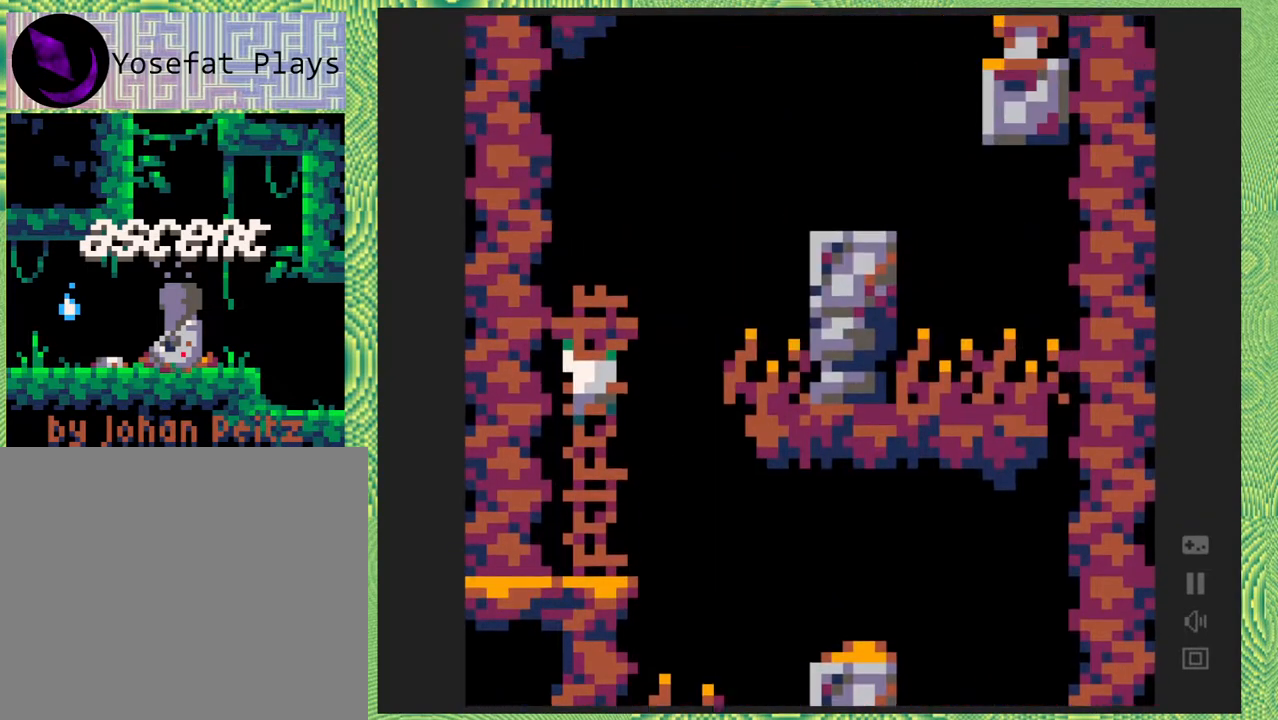
Gameplay with a controller (Nintendo layout); each line is a JSON object with the inputs held at the frame after it. "events" lists button and stick changes between this image and that frame as [ms after this image, input, new state], when the widget could be followed in between. Not read: L1 L2 L3 R1 R2 R3 left_stick.
{"buttons": ["DPAD_UP"], "right_stick": "left", "events": []}
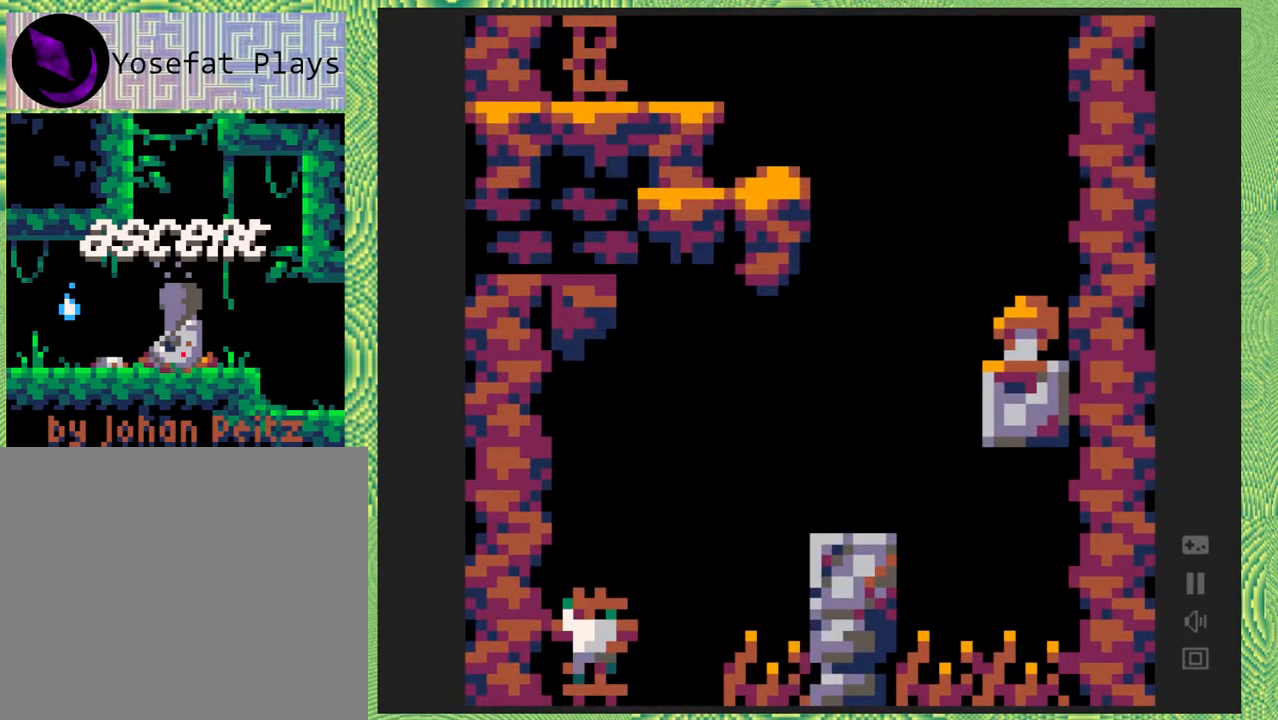
{"buttons": ["DPAD_UP"], "right_stick": "left", "events": []}
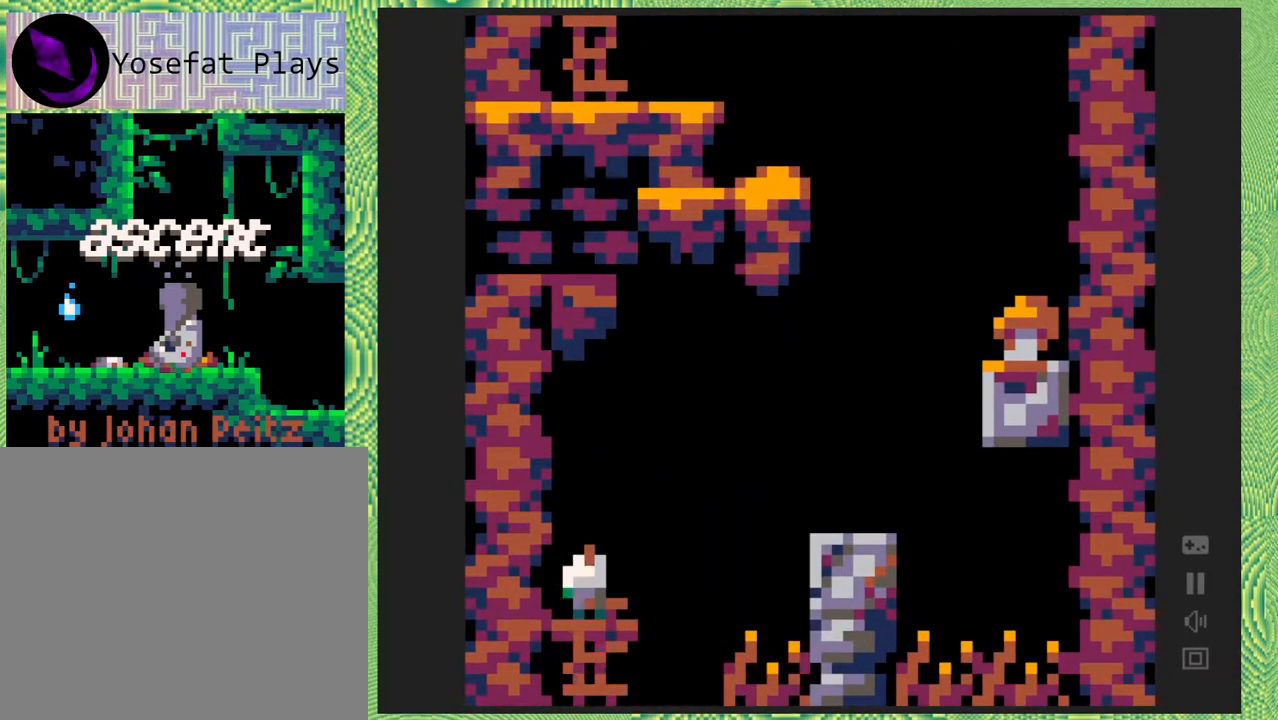
{"buttons": ["DPAD_RIGHT"], "right_stick": "left", "events": [[167, "DPAD_UP", "up"], [417, "DPAD_RIGHT", "down"]]}
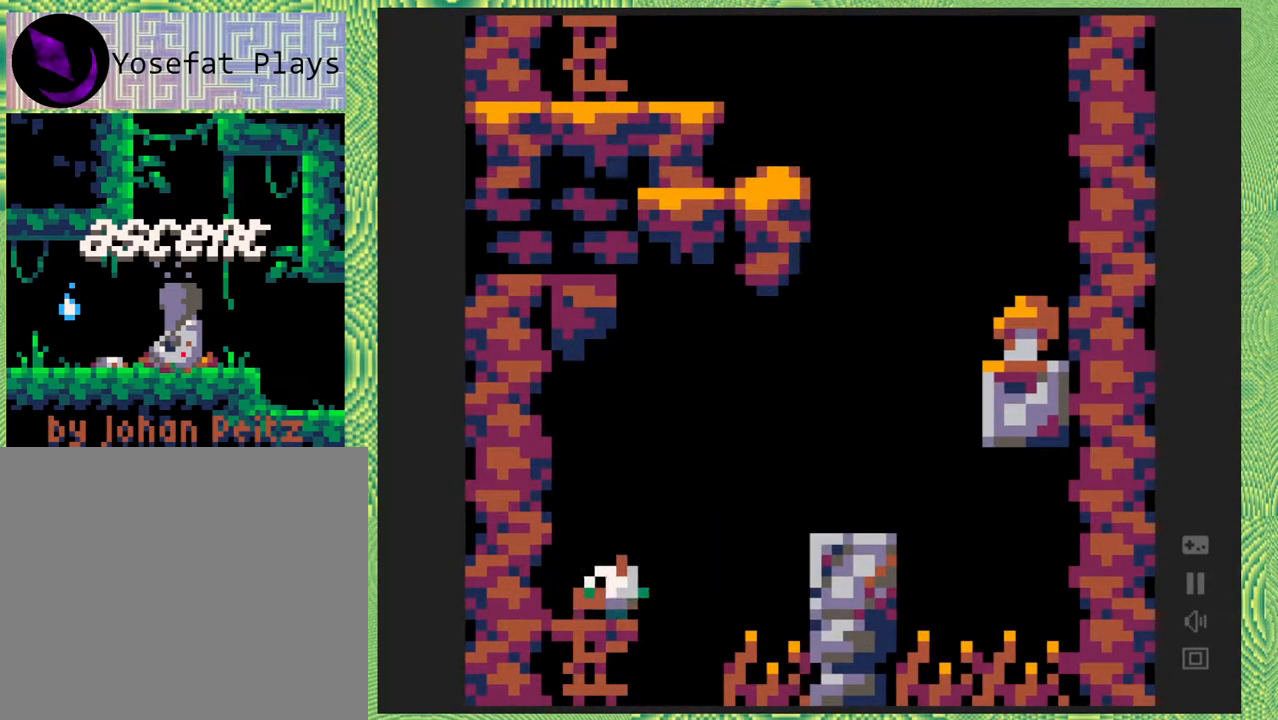
{"buttons": ["B", "DPAD_RIGHT"], "right_stick": "left", "events": [[50, "B", "down"]]}
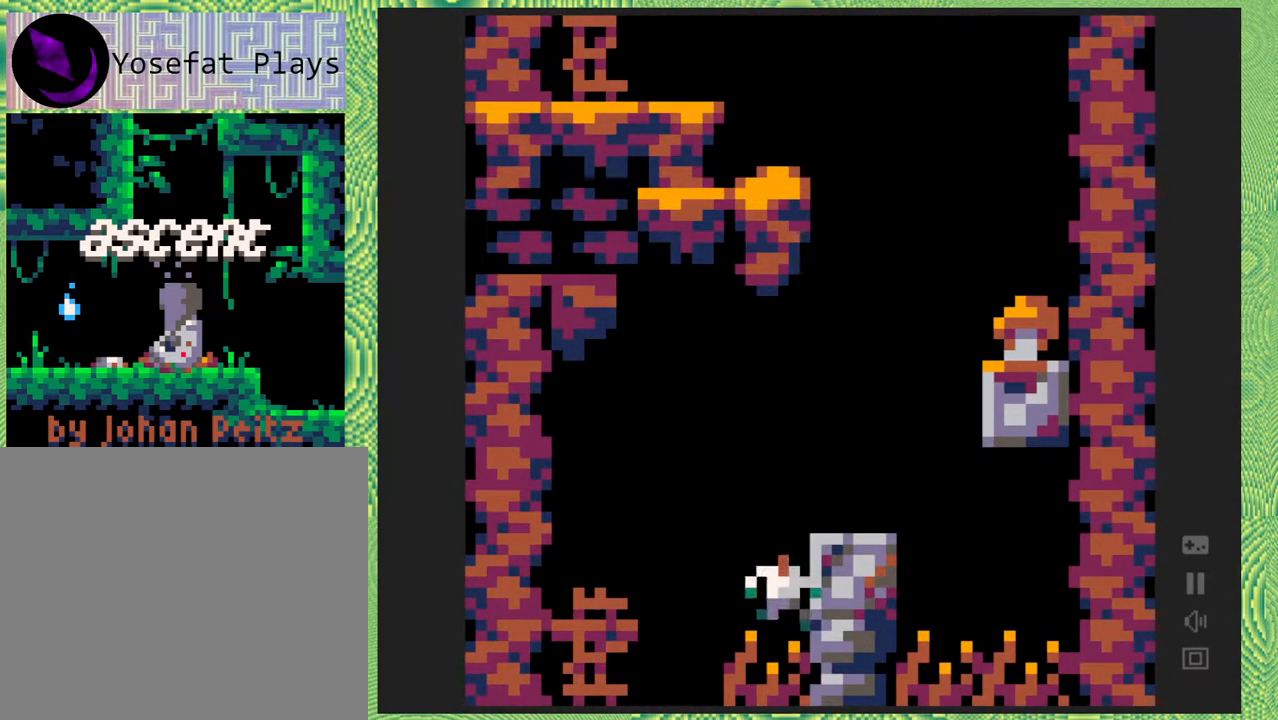
{"buttons": ["B", "DPAD_RIGHT"], "right_stick": "left", "events": [[17, "B", "up"], [400, "B", "down"]]}
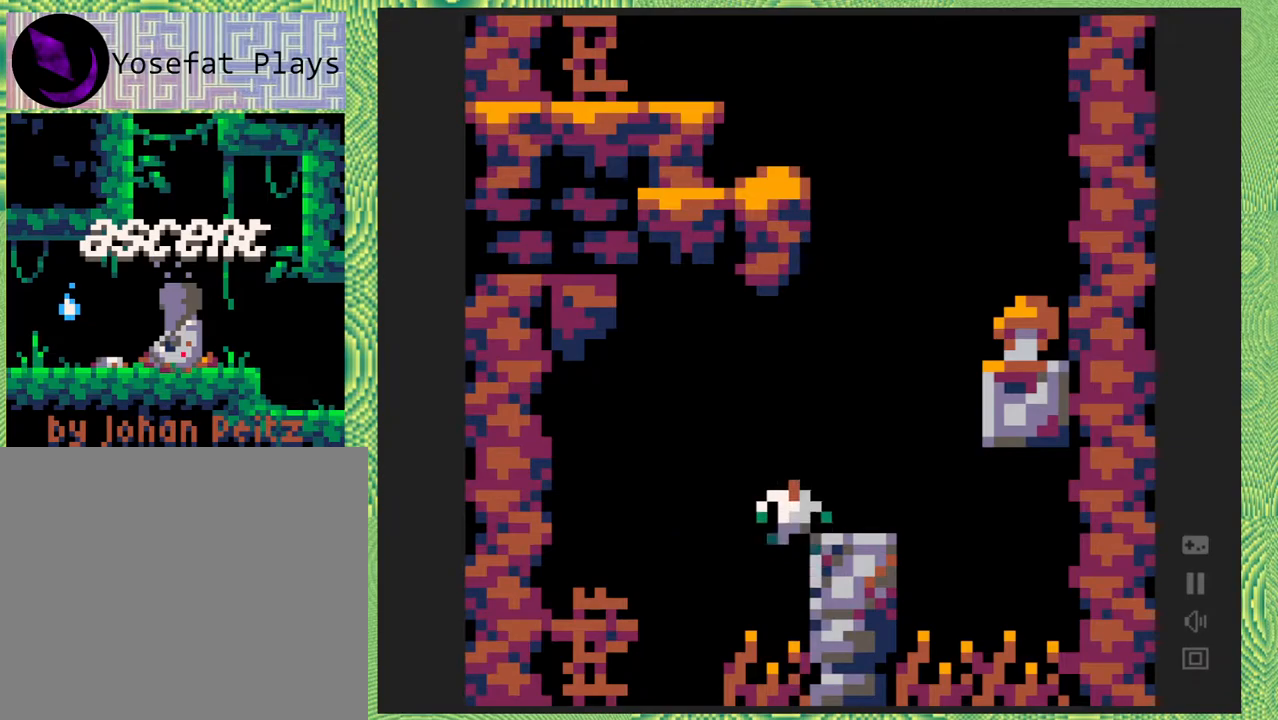
{"buttons": [], "right_stick": "left", "events": [[250, "B", "up"], [267, "DPAD_RIGHT", "up"]]}
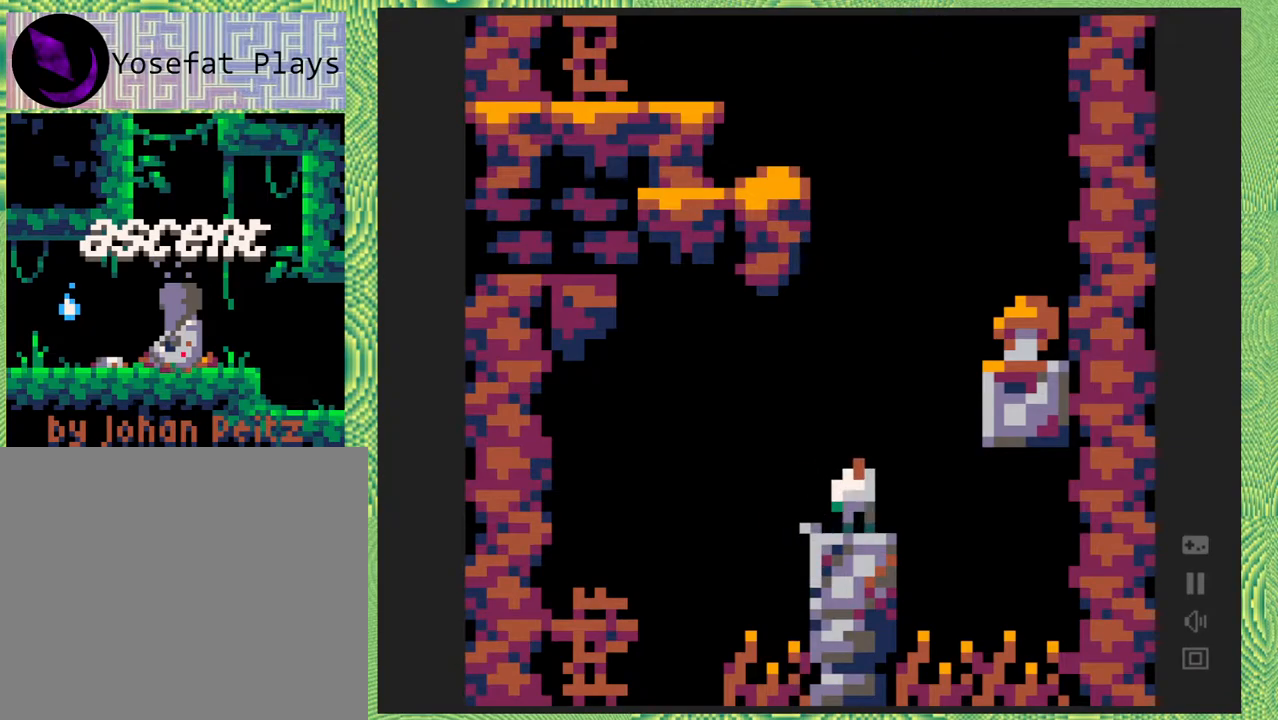
{"buttons": ["B", "DPAD_RIGHT"], "right_stick": "left", "events": [[133, "DPAD_RIGHT", "down"], [233, "B", "down"]]}
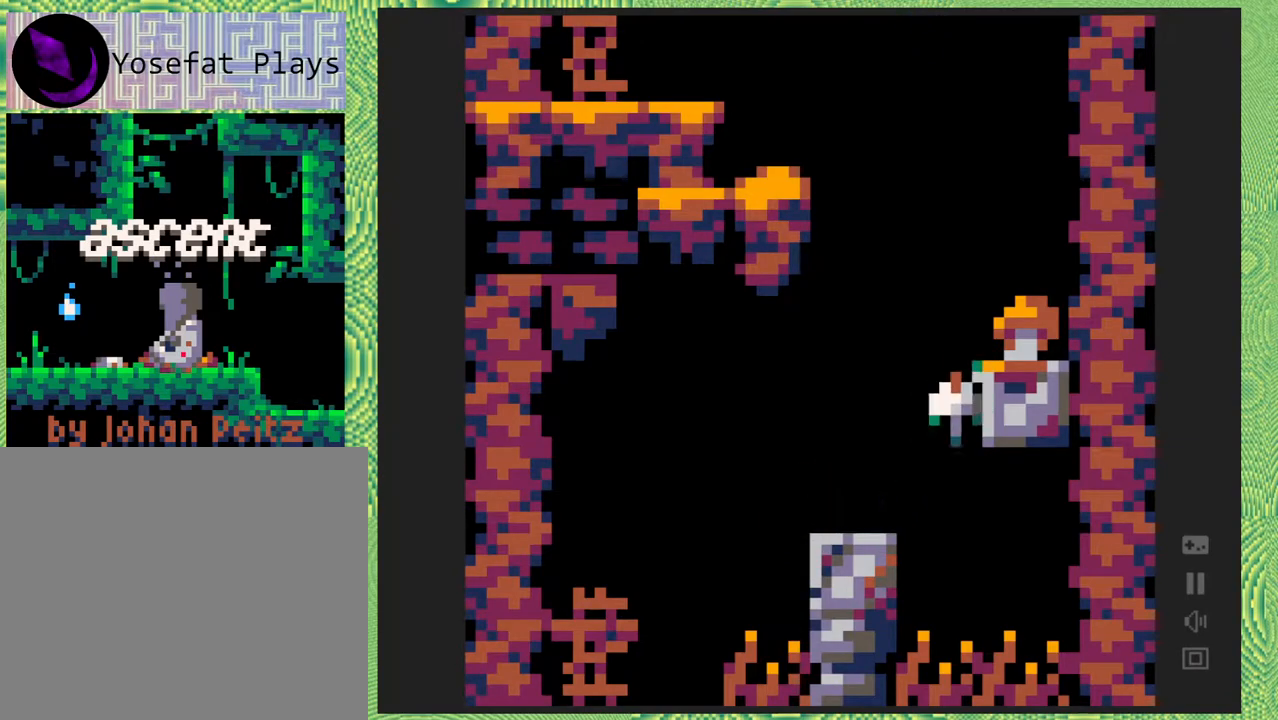
{"buttons": ["B", "DPAD_RIGHT"], "right_stick": "left", "events": [[167, "B", "up"], [283, "B", "down"]]}
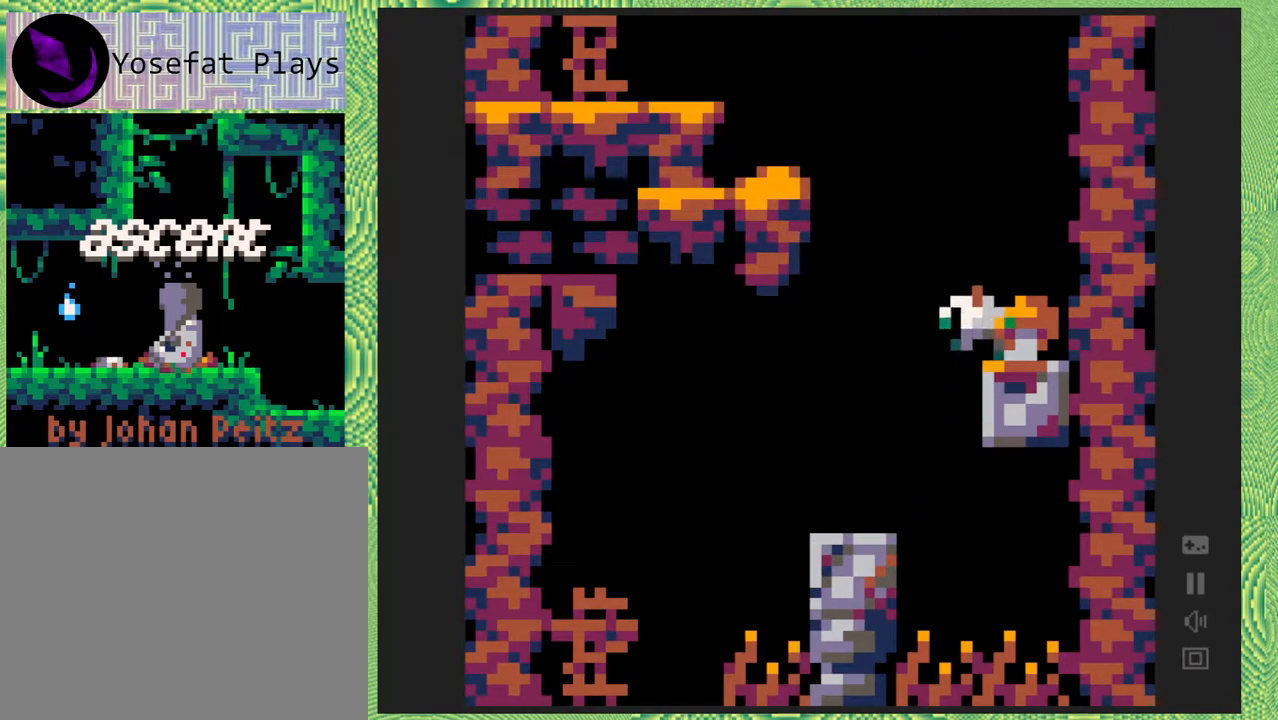
{"buttons": [], "right_stick": "left", "events": [[83, "B", "up"], [167, "DPAD_RIGHT", "up"]]}
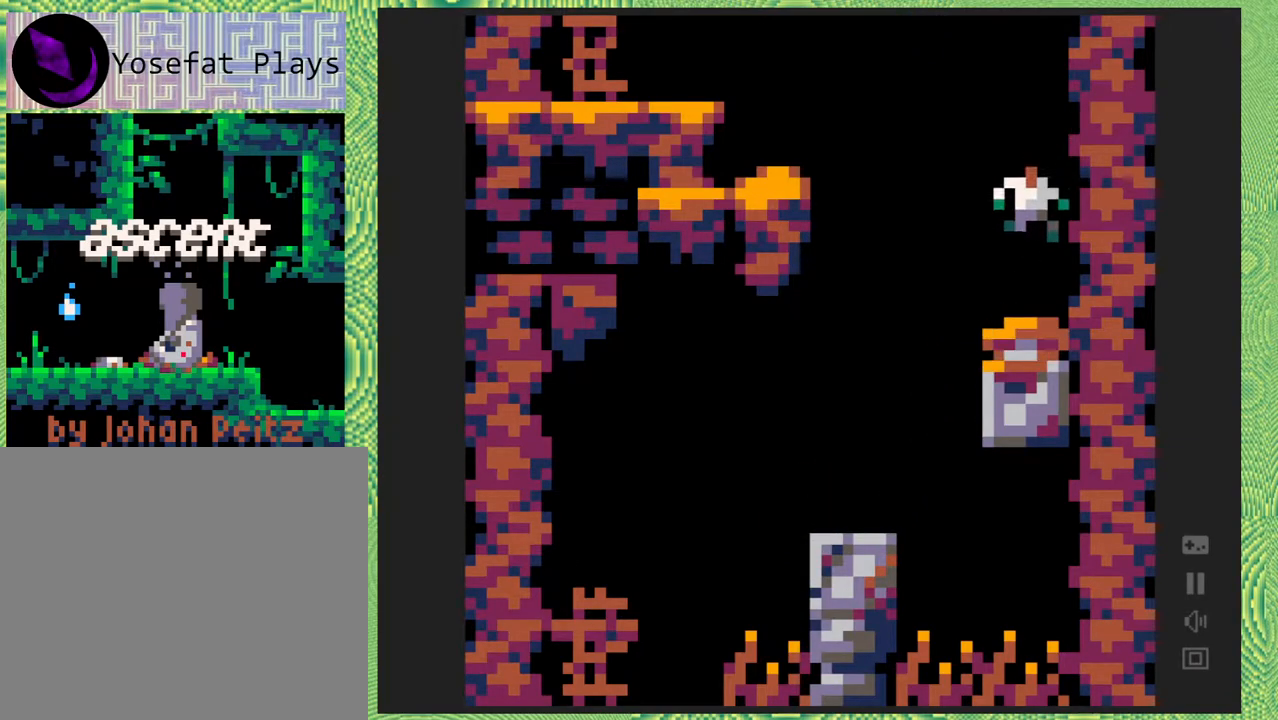
{"buttons": ["B"], "right_stick": "left", "events": [[33, "B", "down"]]}
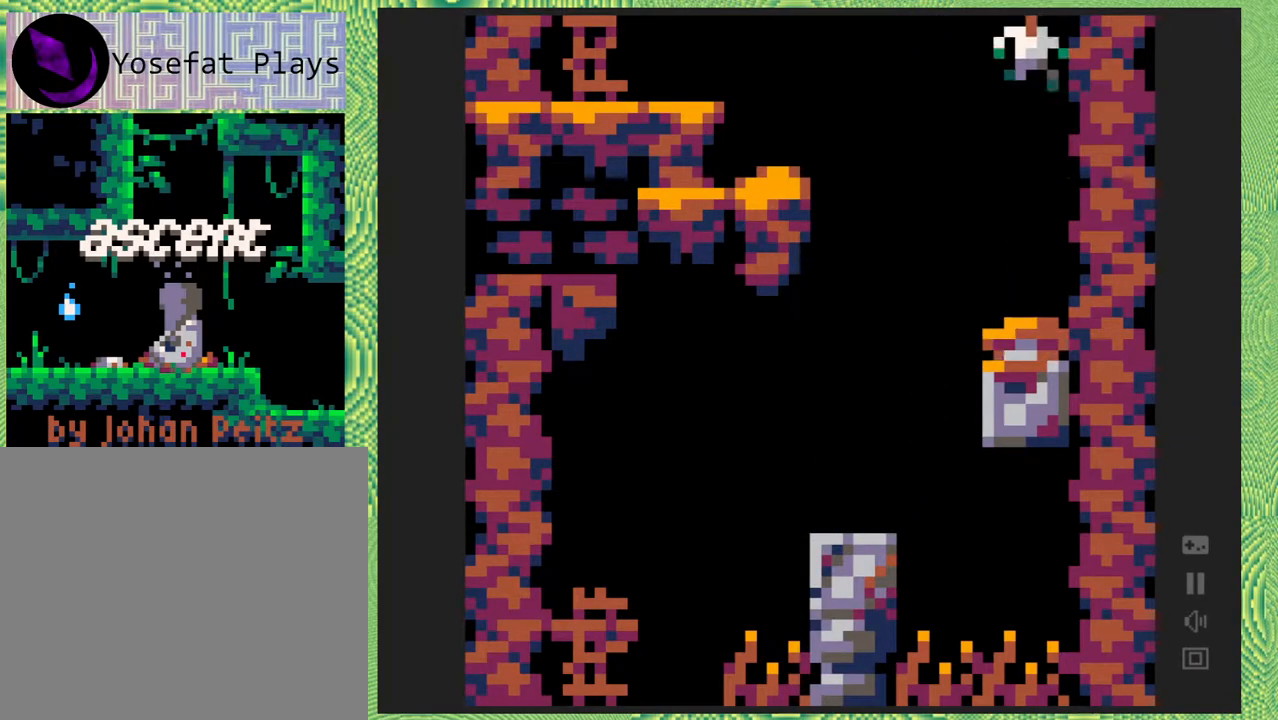
{"buttons": [], "right_stick": "left", "events": [[117, "B", "up"]]}
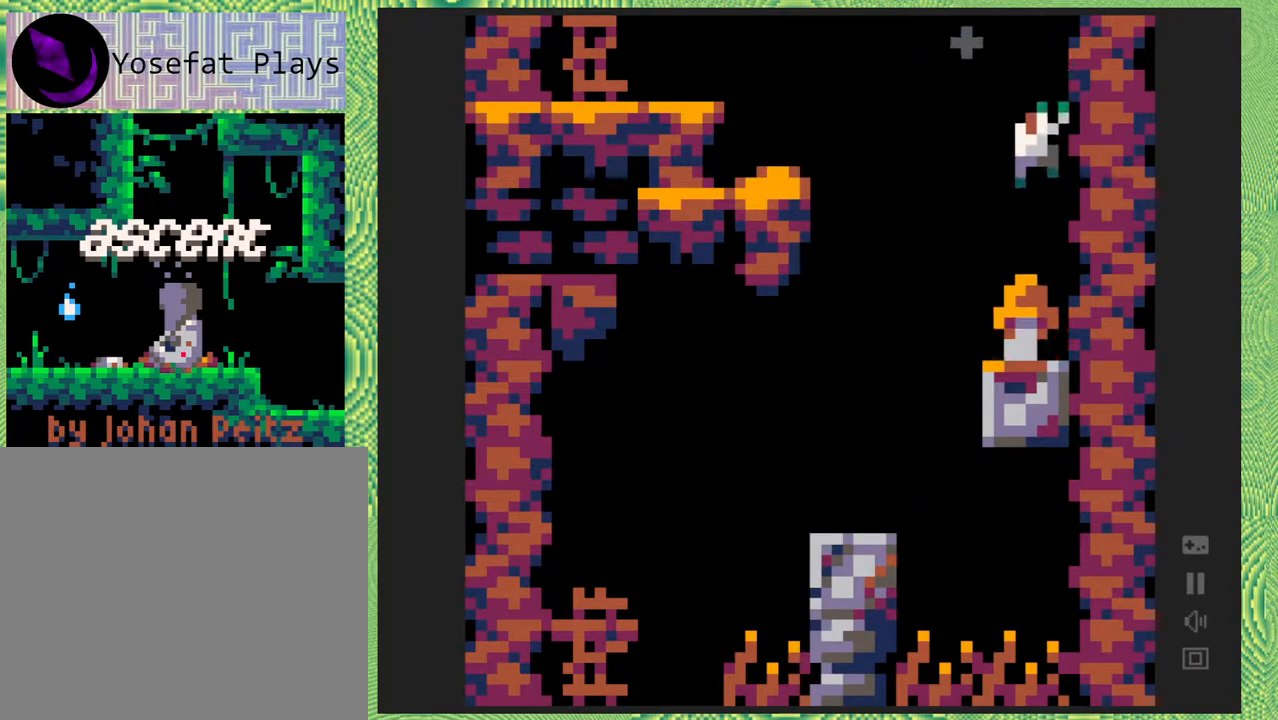
{"buttons": [], "right_stick": "left", "events": [[217, "DPAD_LEFT", "down"], [283, "DPAD_LEFT", "up"]]}
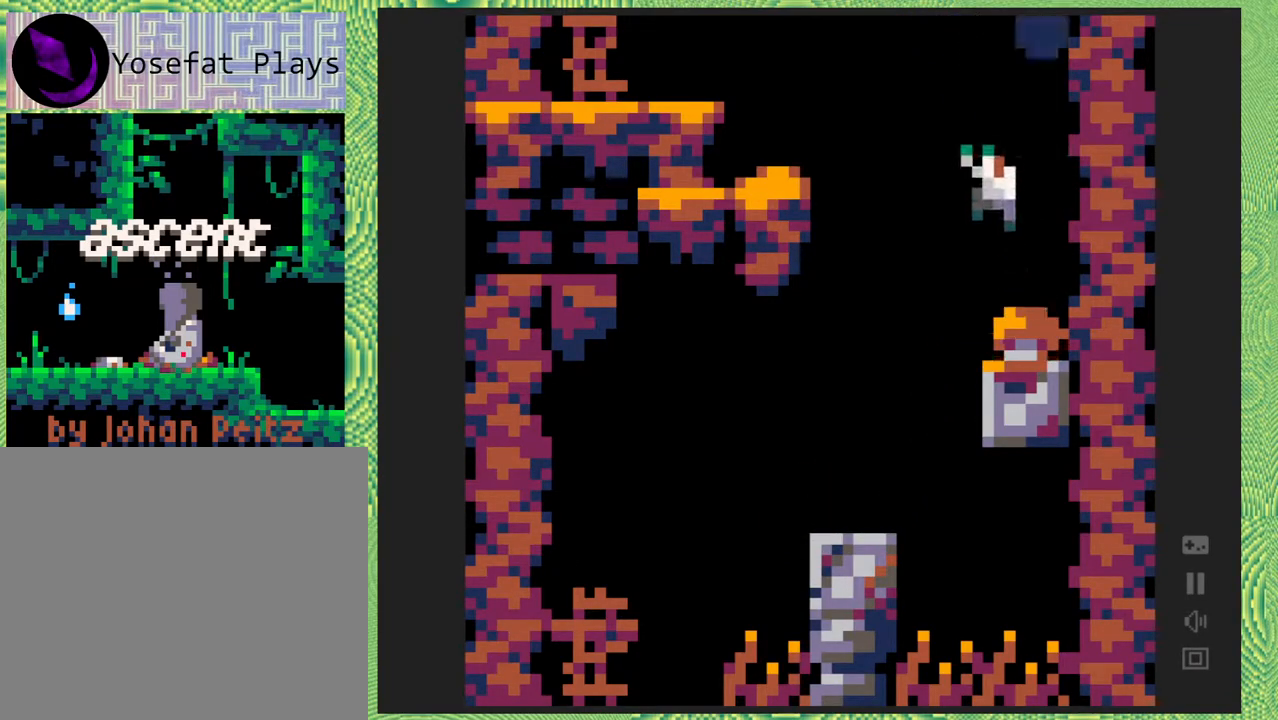
{"buttons": ["B"], "right_stick": "left", "events": [[317, "B", "down"]]}
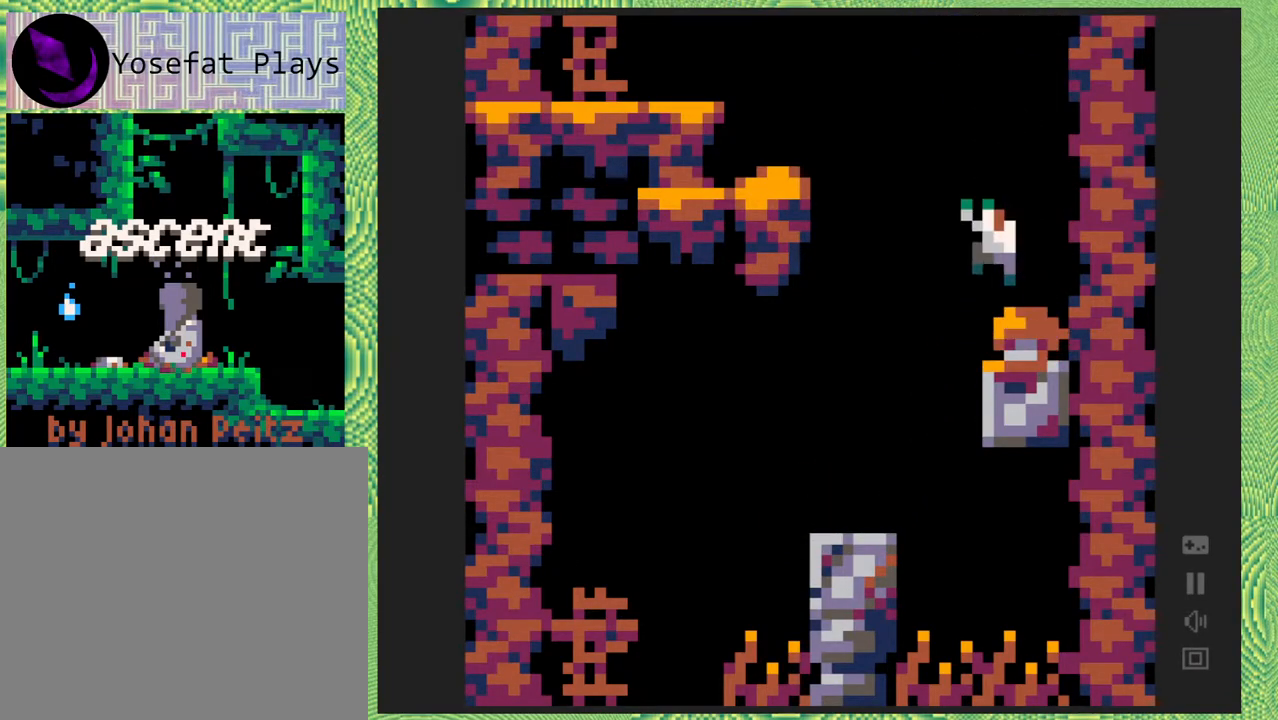
{"buttons": [], "right_stick": "left", "events": [[367, "B", "up"]]}
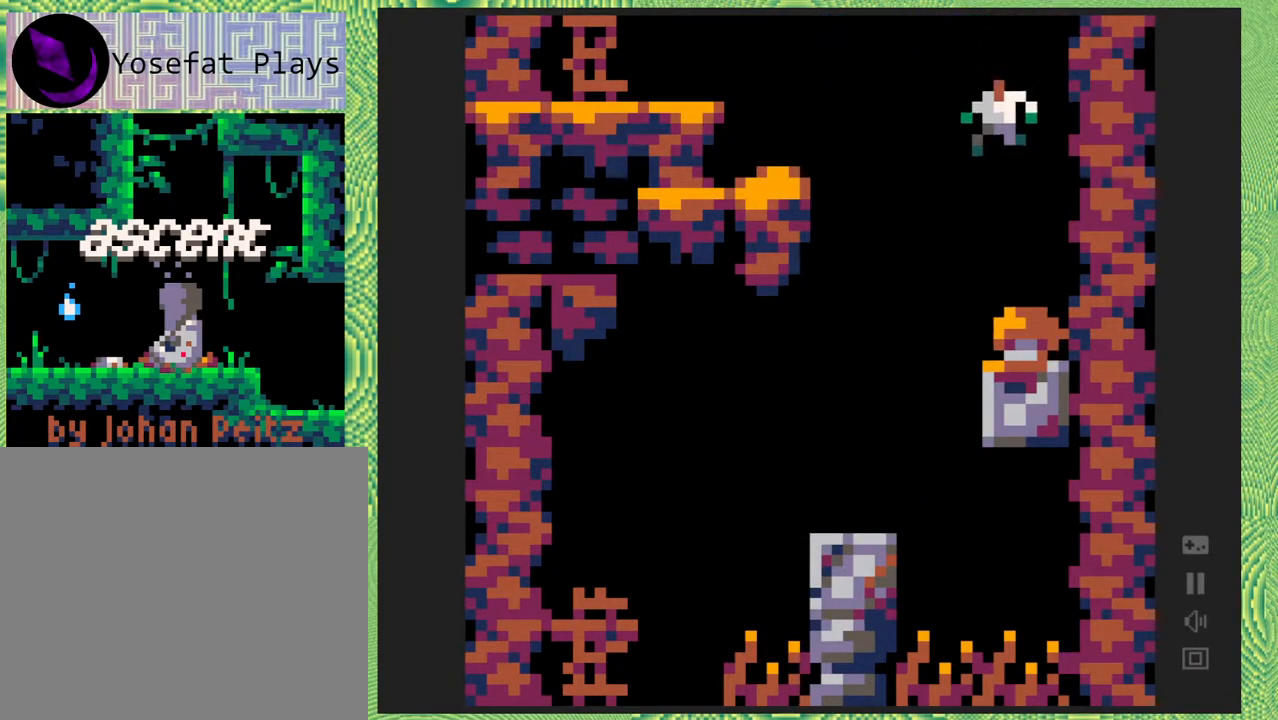
{"buttons": [], "right_stick": "left", "events": []}
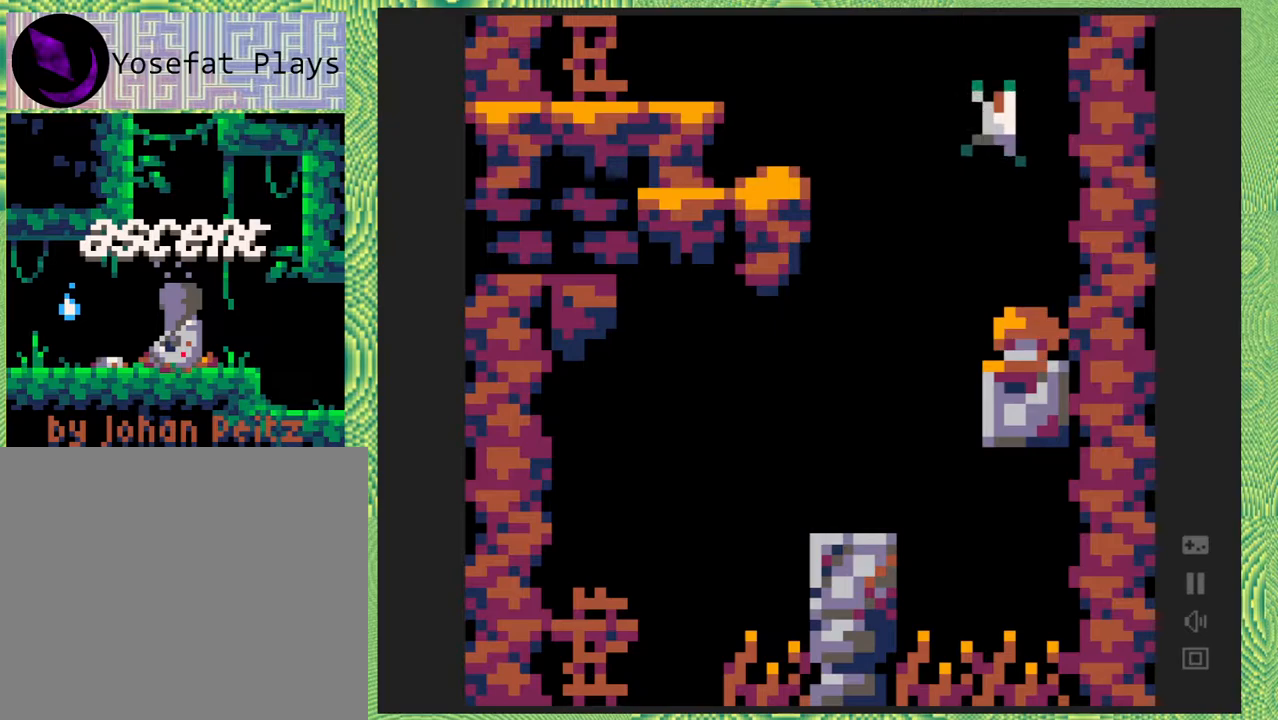
{"buttons": ["B", "DPAD_LEFT"], "right_stick": "left", "events": [[67, "B", "down"], [317, "DPAD_LEFT", "down"]]}
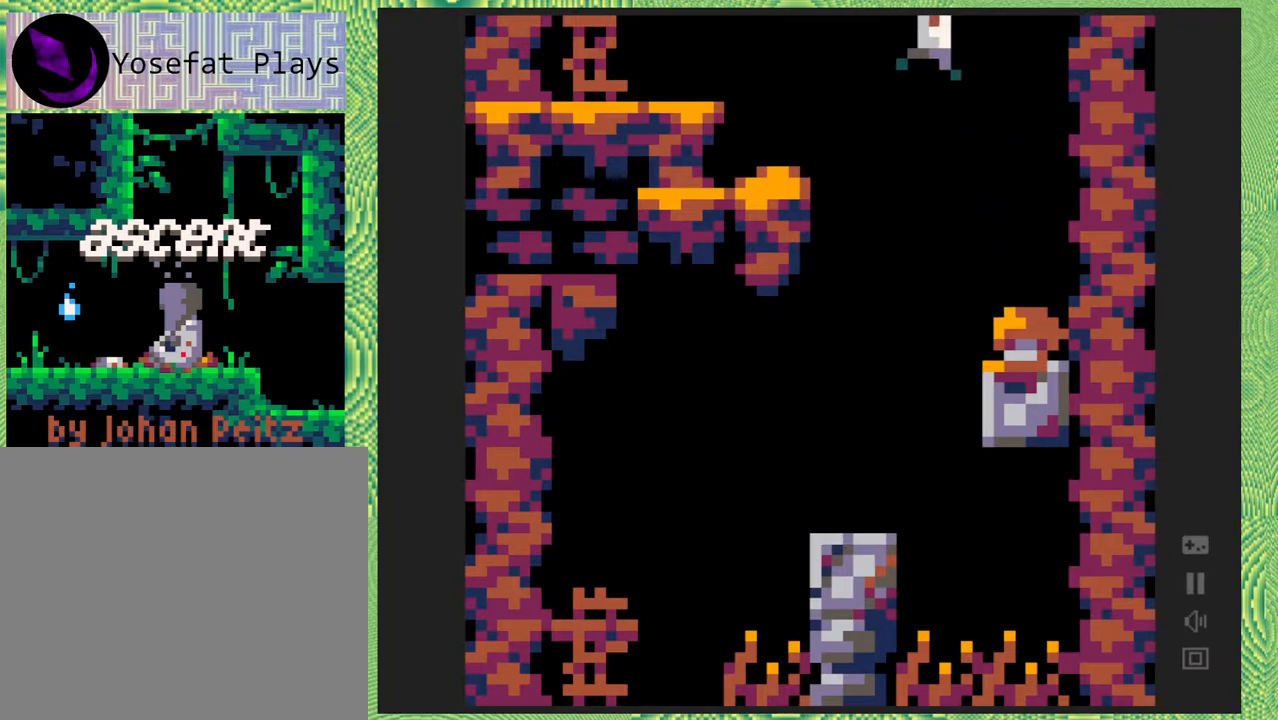
{"buttons": ["DPAD_LEFT"], "right_stick": "left", "events": [[300, "B", "up"]]}
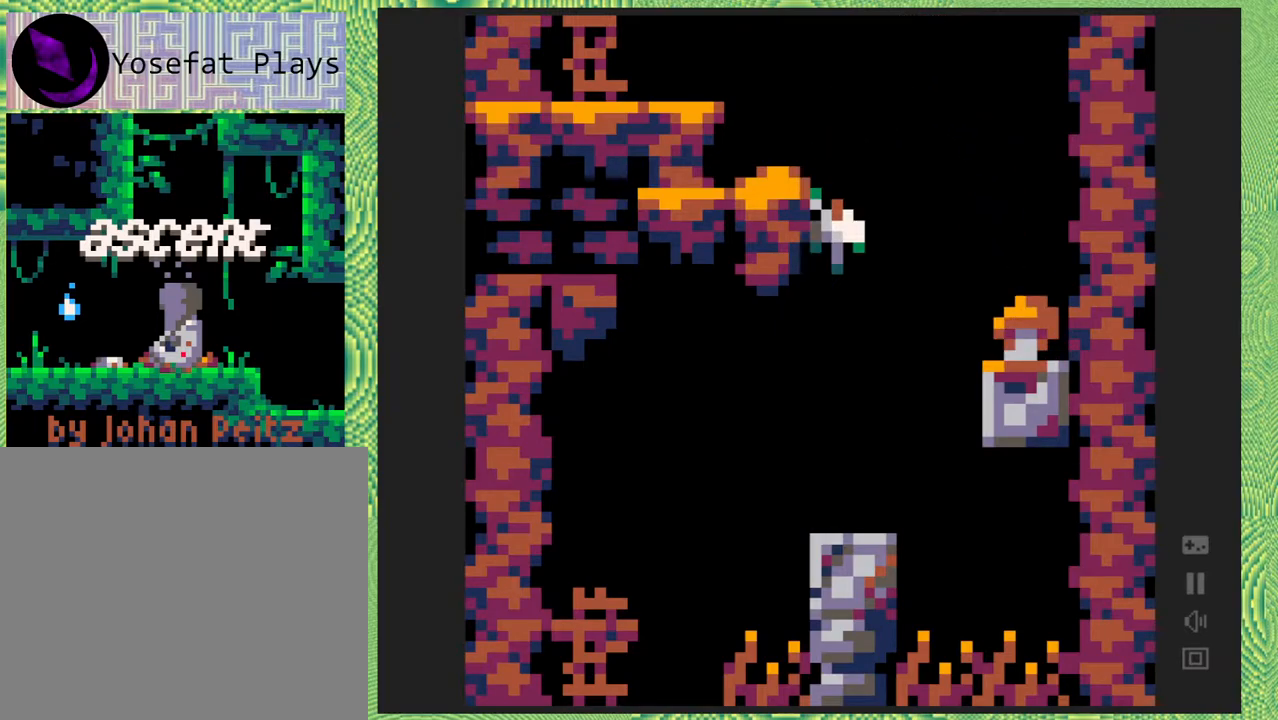
{"buttons": ["B", "DPAD_LEFT"], "right_stick": "left", "events": [[117, "DPAD_LEFT", "up"], [317, "DPAD_LEFT", "down"], [383, "B", "down"]]}
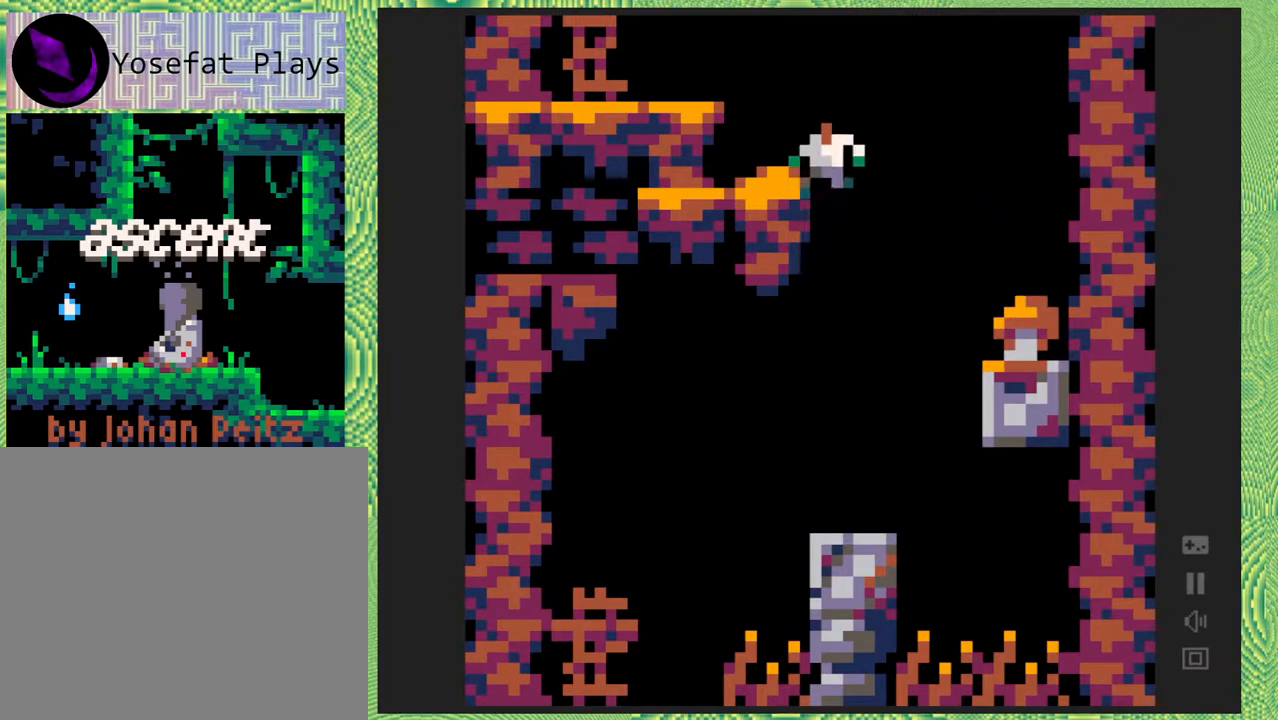
{"buttons": ["B", "DPAD_LEFT"], "right_stick": "left", "events": [[200, "B", "up"], [333, "B", "down"]]}
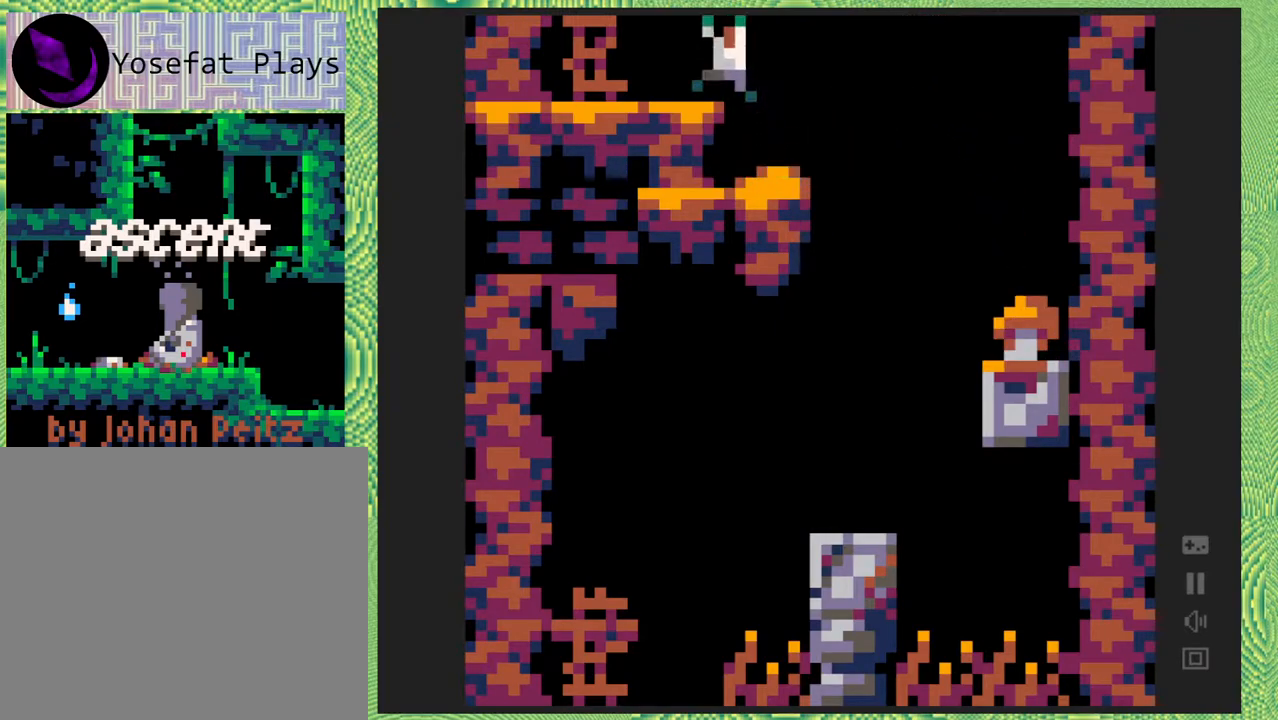
{"buttons": [], "right_stick": "left", "events": [[167, "B", "up"], [467, "DPAD_LEFT", "up"]]}
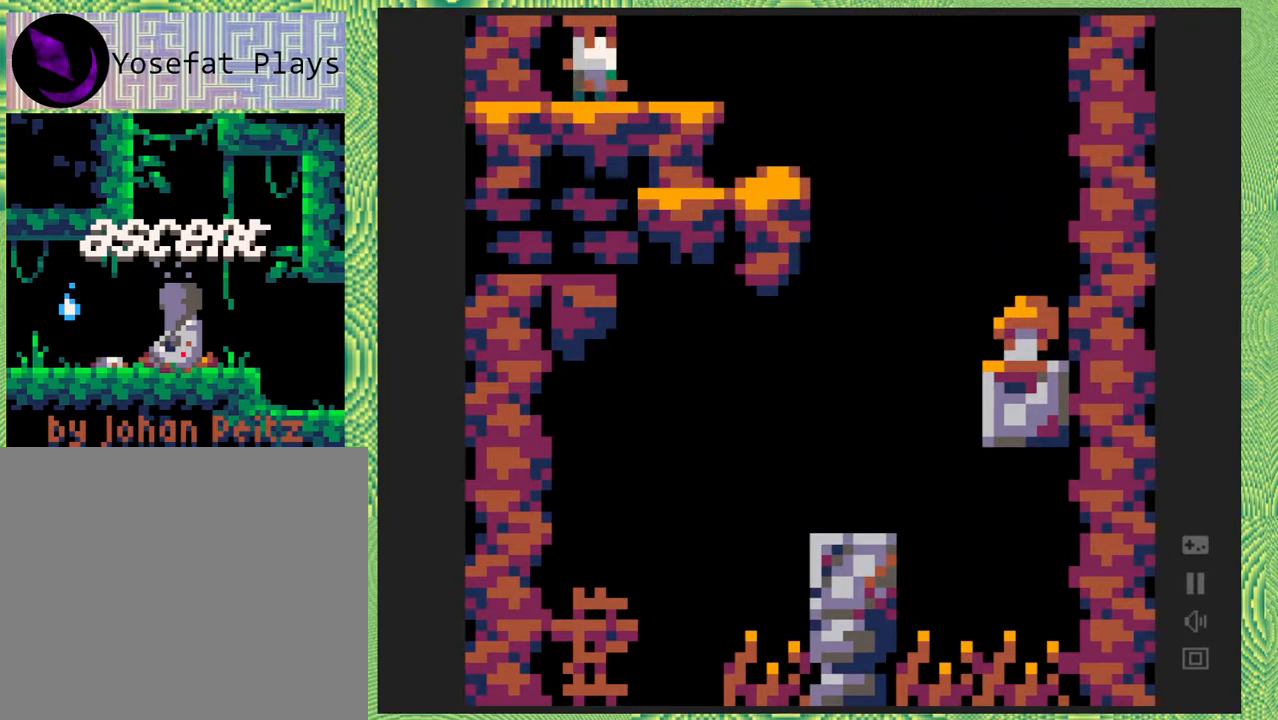
{"buttons": ["DPAD_UP"], "right_stick": "left", "events": [[133, "DPAD_UP", "down"]]}
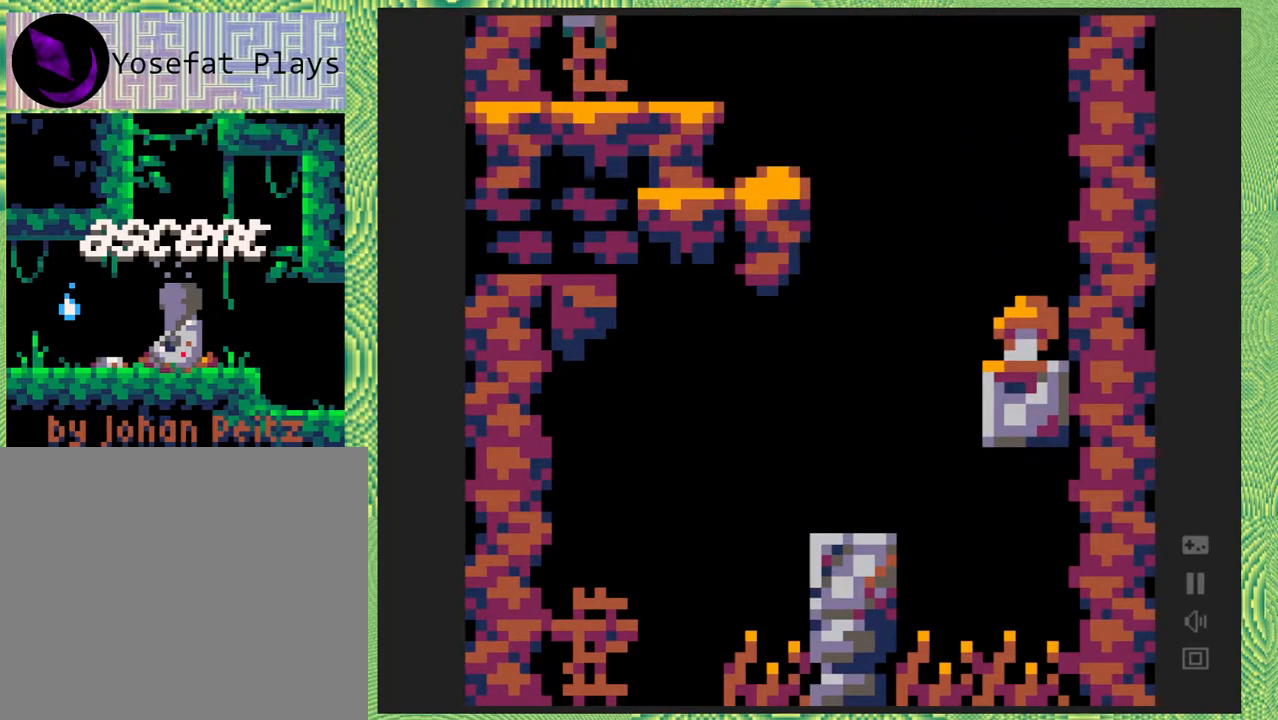
{"buttons": ["DPAD_UP"], "right_stick": "left", "events": []}
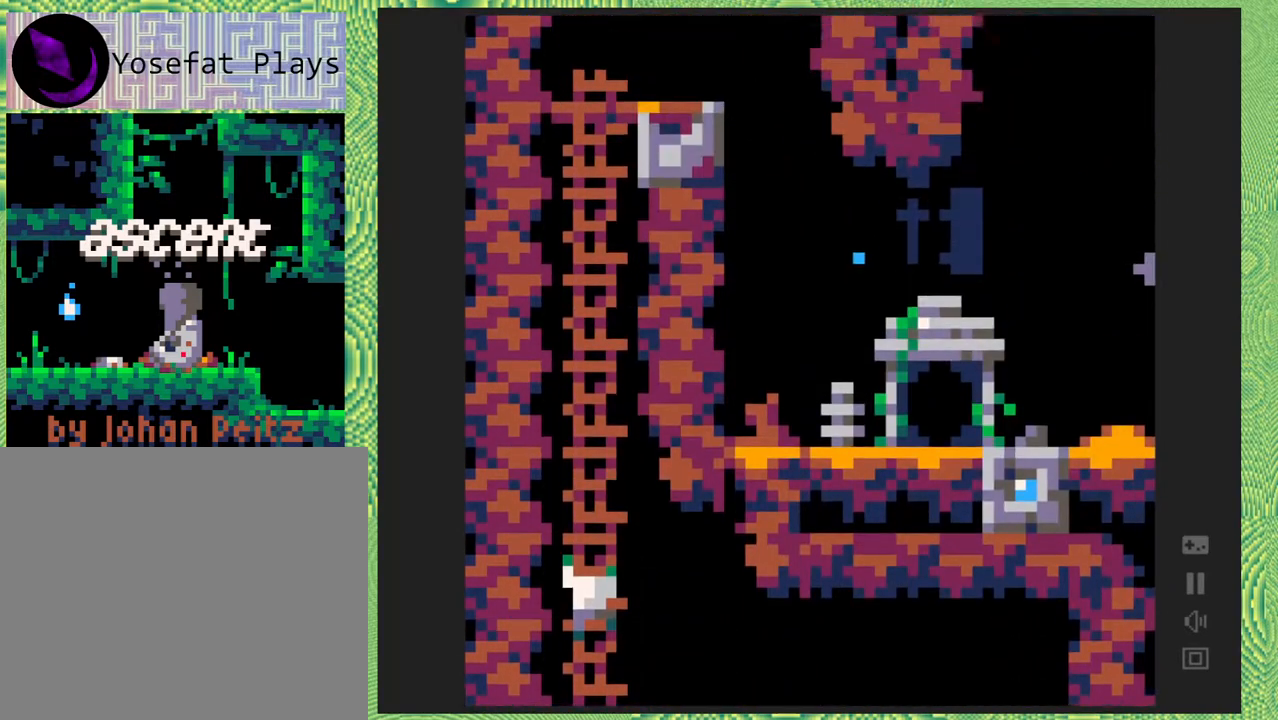
{"buttons": ["DPAD_UP"], "right_stick": "left", "events": []}
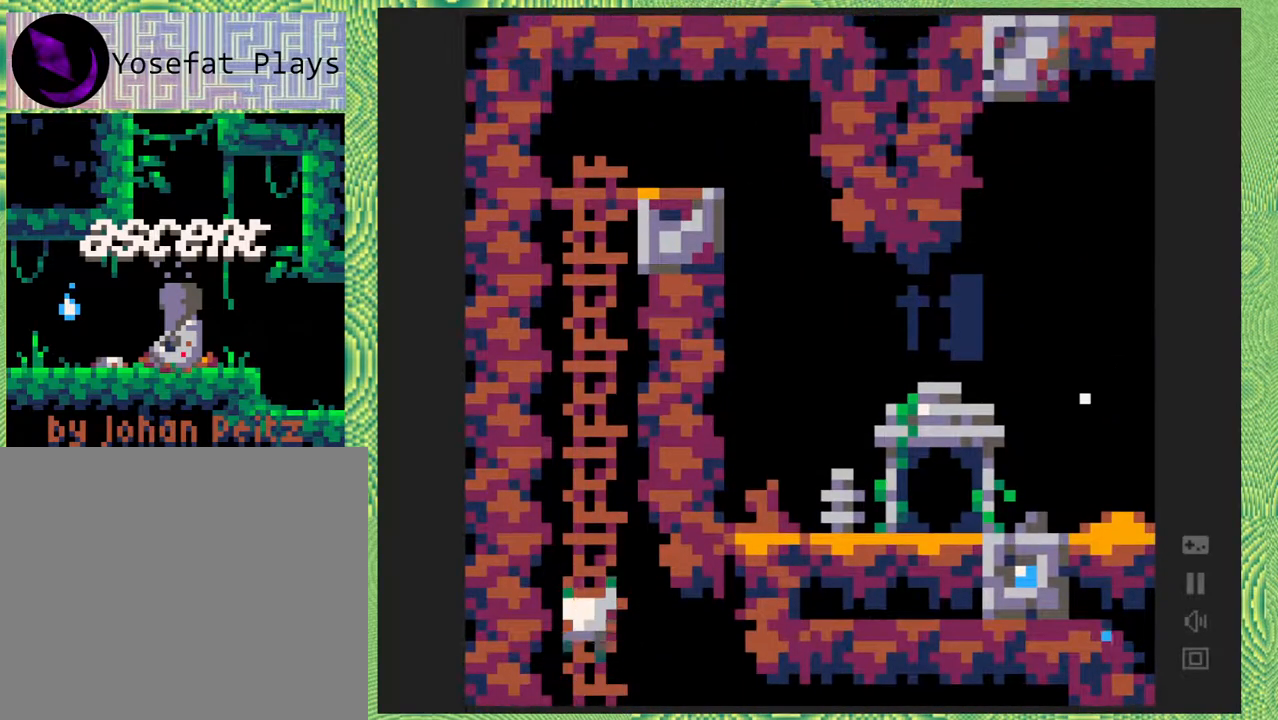
{"buttons": ["DPAD_UP"], "right_stick": "left", "events": []}
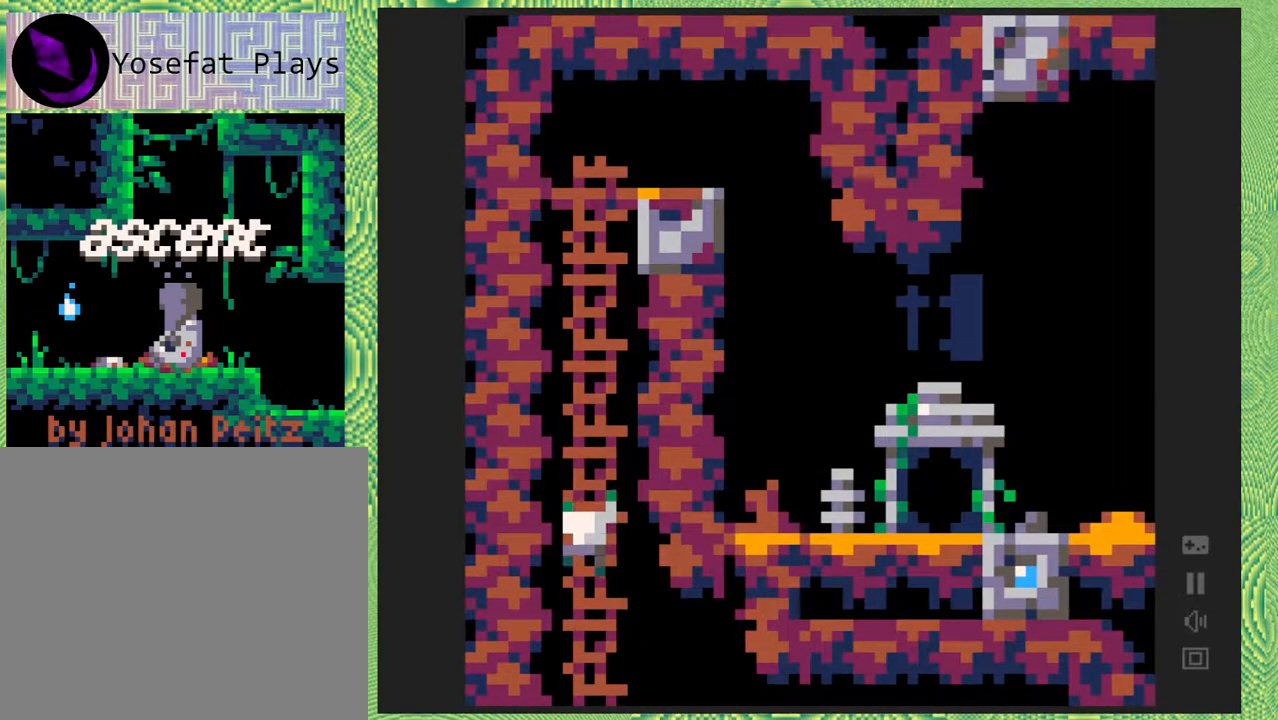
{"buttons": ["DPAD_UP"], "right_stick": "left", "events": []}
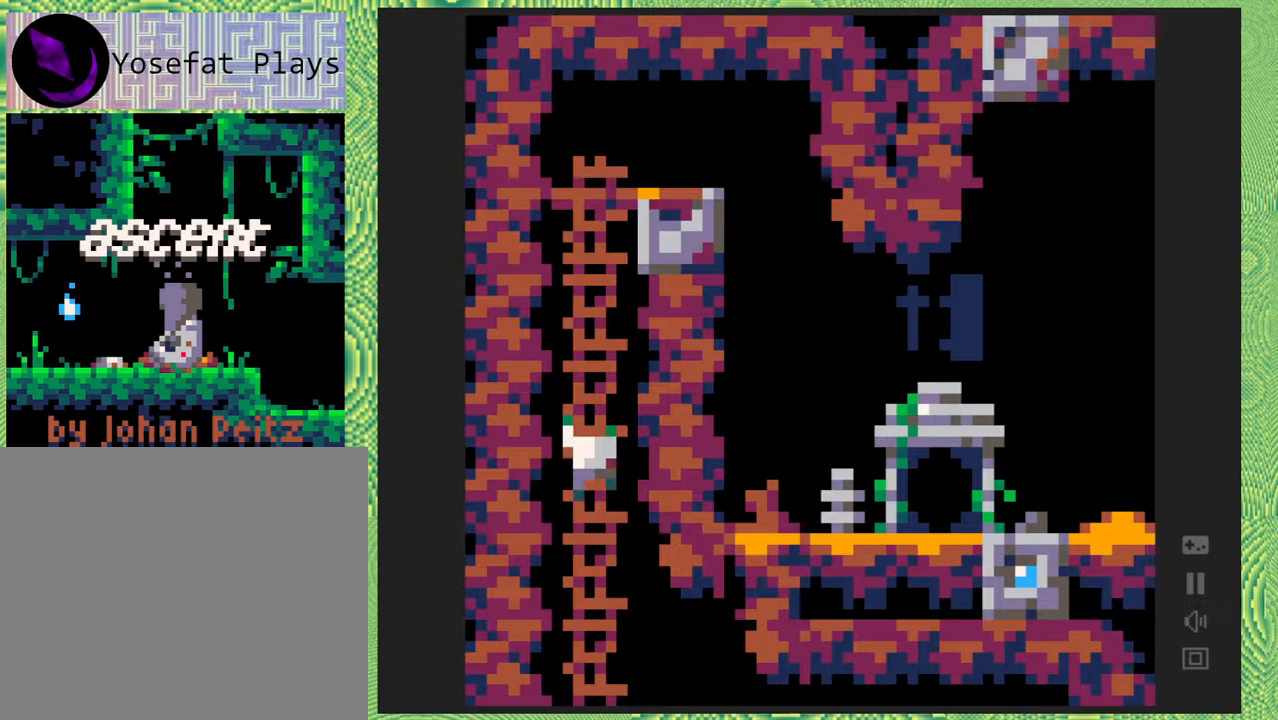
{"buttons": ["DPAD_UP"], "right_stick": "left", "events": []}
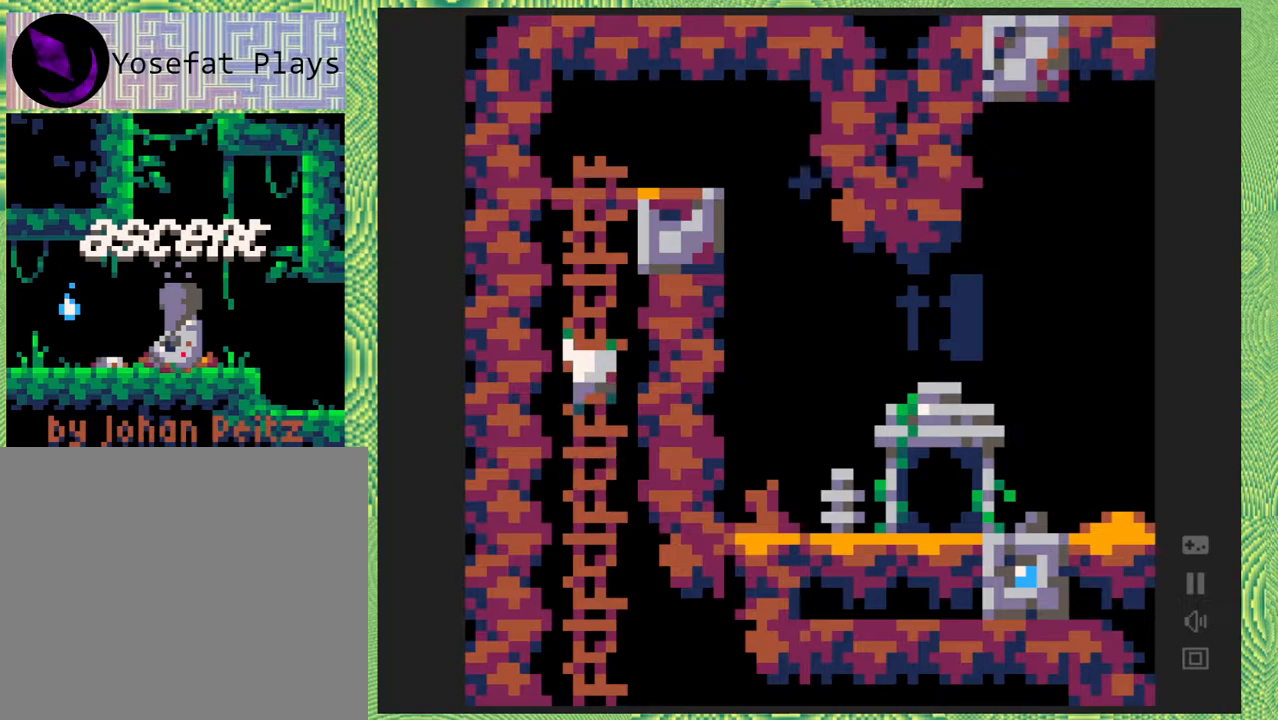
{"buttons": ["DPAD_UP"], "right_stick": "left", "events": []}
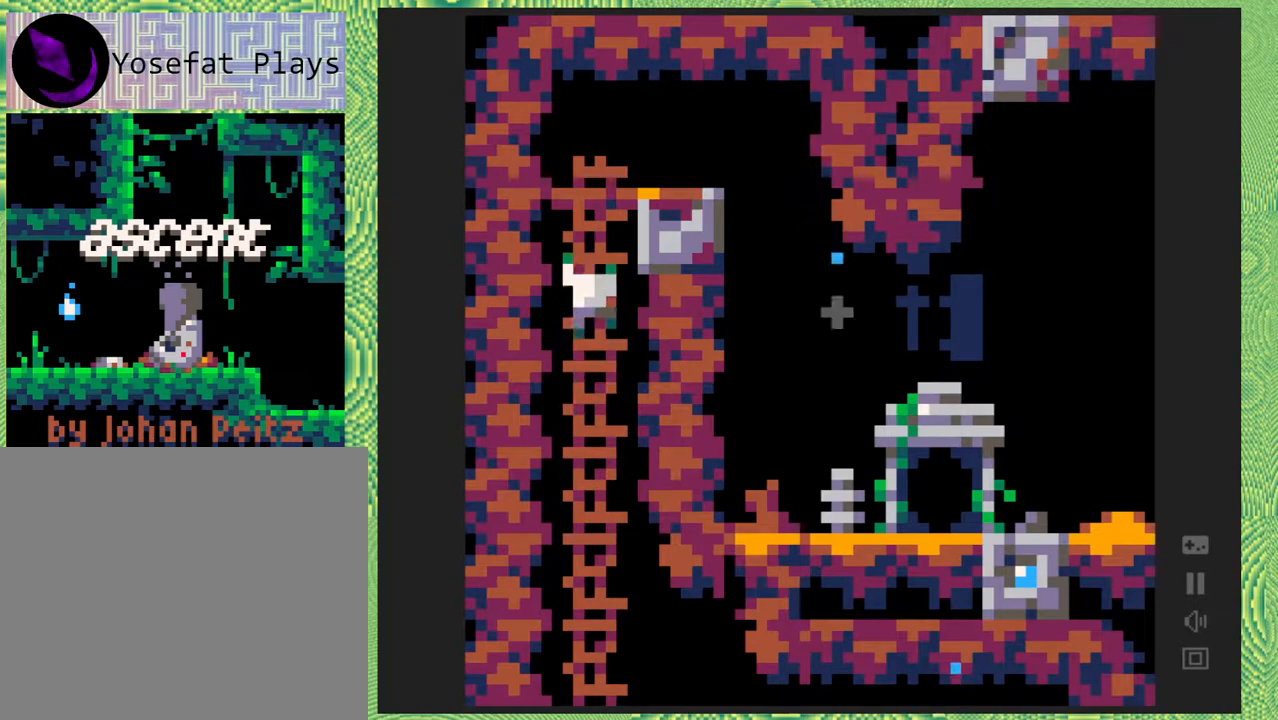
{"buttons": ["DPAD_UP"], "right_stick": "left", "events": []}
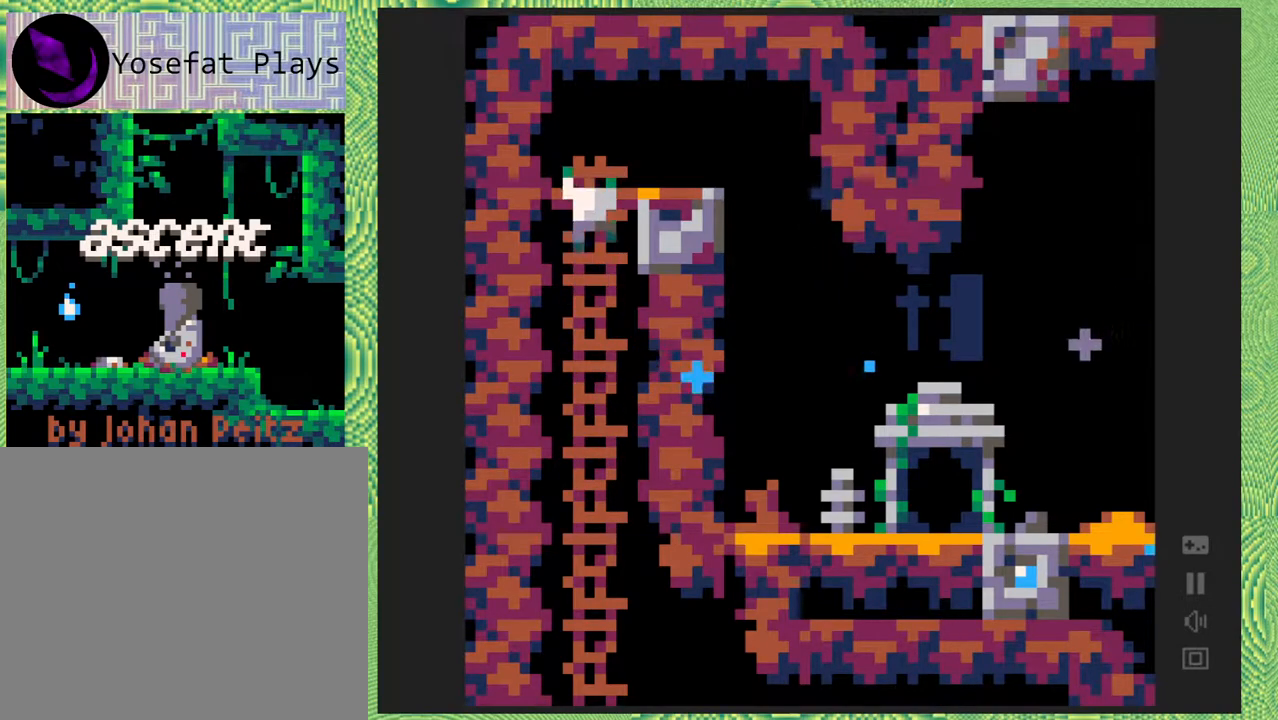
{"buttons": ["DPAD_UP"], "right_stick": "left", "events": []}
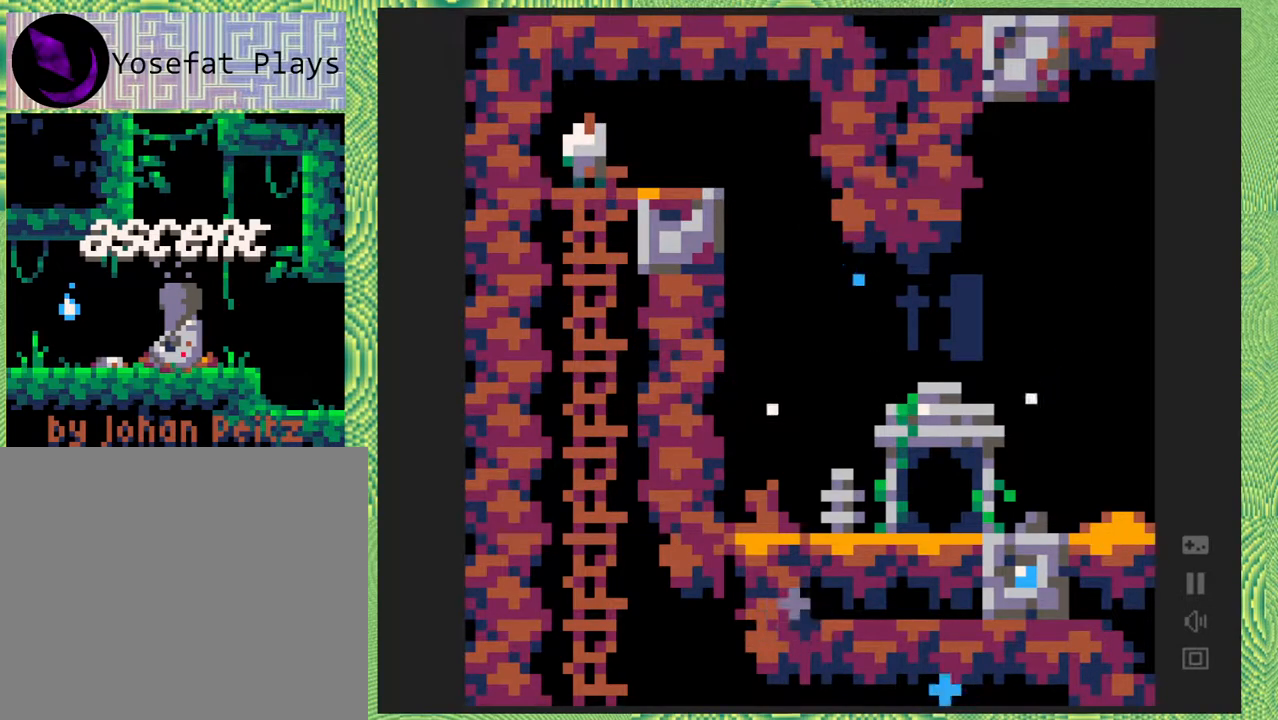
{"buttons": ["DPAD_RIGHT"], "right_stick": "left", "events": [[100, "DPAD_RIGHT", "down"], [100, "DPAD_UP", "up"]]}